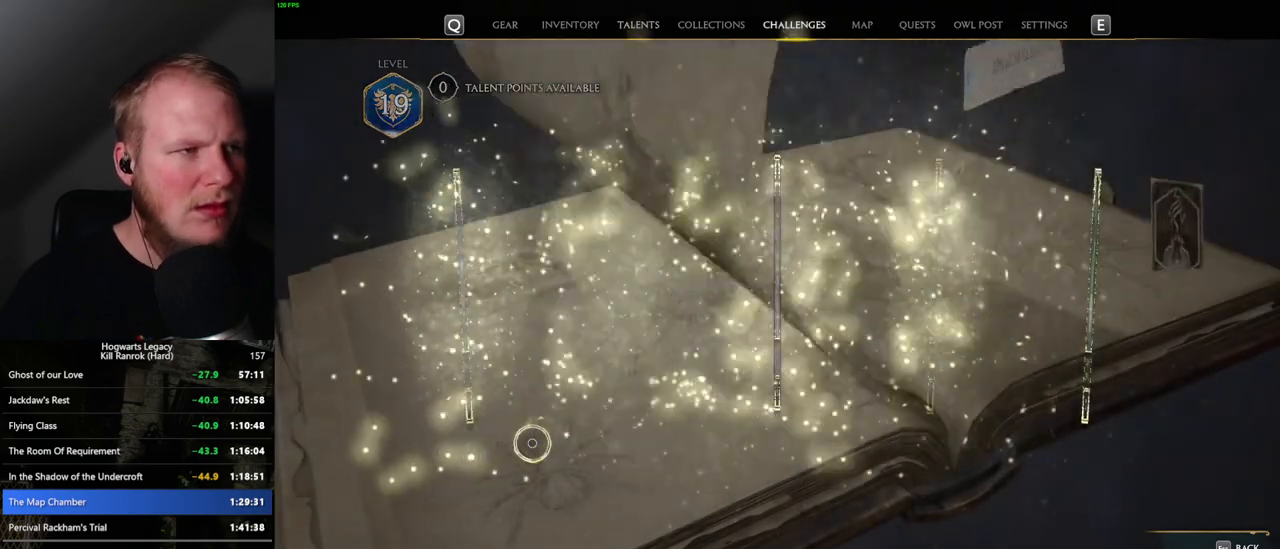
Gameplay with keyboard and mouse; each line is a JSON object with the keys and mouse buttons held at the frame after it. "events" lists presses ("down") and releases ("up") of ".", "/", "0", "1", "2", "3", "4", "5", "6", "7", "8", "9", "a", "alt_l", "alt_r", "b", "backslash", "backspace", "c", "caps_lock", "comma", "ctrl_l", "ctrl_r", "d", "e", "equals", "escape", "f", "f1", "f10", "f11", "f12", "f2", "f3", "f4", "f5", "f6", "f7", "f8", "f9", "g", "h", "i", "j", "k", "l", "lbracket", "m", "minus", "n", "o", "p", "q", "quote", "r", "rbracket", "return", "s", "semicolon", "shift_l", "shift_r", "space", "super_l", "super_r", "t", "tab", "tilde", "u", "v", "w", "x", "y", "z", "mouse_left", "mouse_wheel", "mouse_right", "mouse_mb4" and "mouse_mb5" between this image and that frame as [ms after this image, input, new state], when the widget could be followed in between. "mouse_left", "mouse_wheel", "mouse_right", "mouse_mb4", "mouse_mb5" = the "left", "wheel", "right", "mb4", "mb5" buttons of the "mouse" list. No other keys are recorded. "wheel" means that the mouse wheel is clicked or scrolled. Mouse movement is not recorded.
{"keys": [], "mouse": [], "events": []}
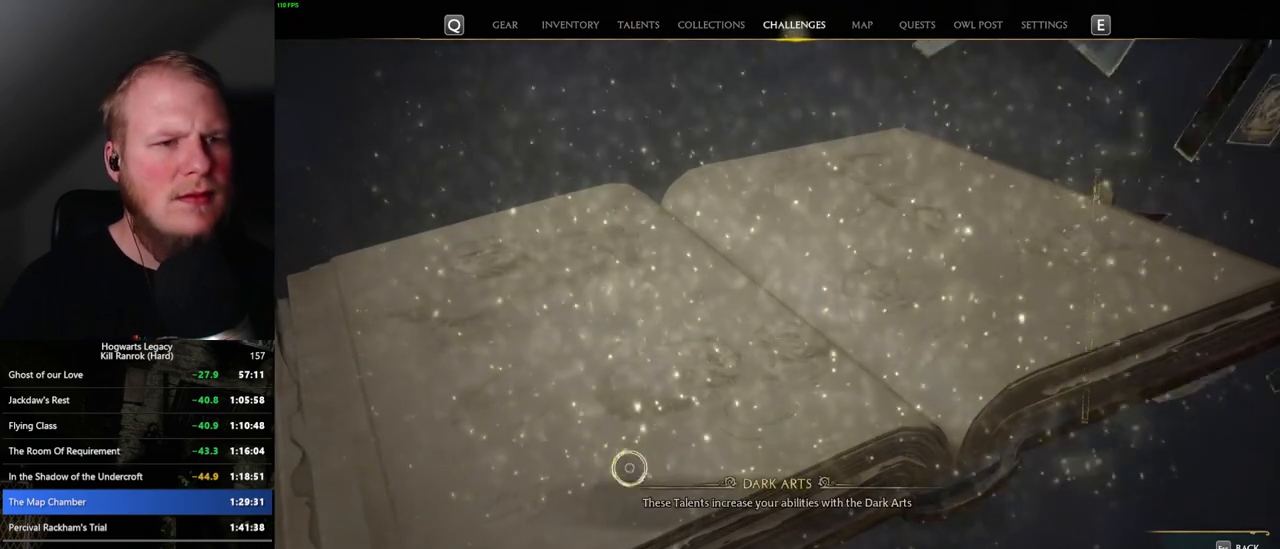
{"keys": [], "mouse": [], "events": []}
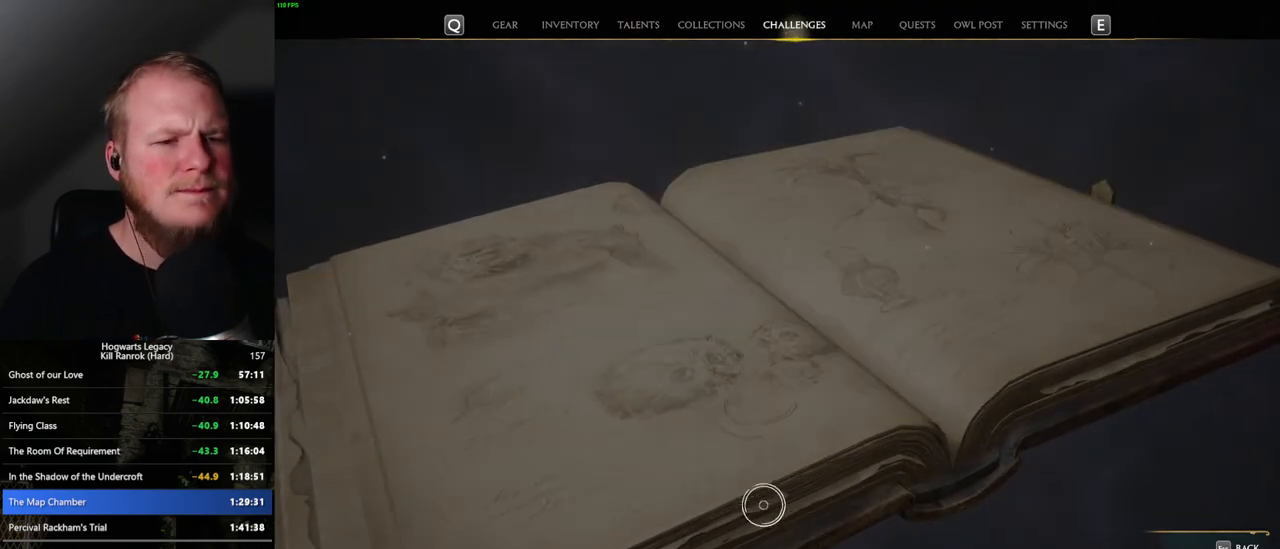
{"keys": [], "mouse": [], "events": []}
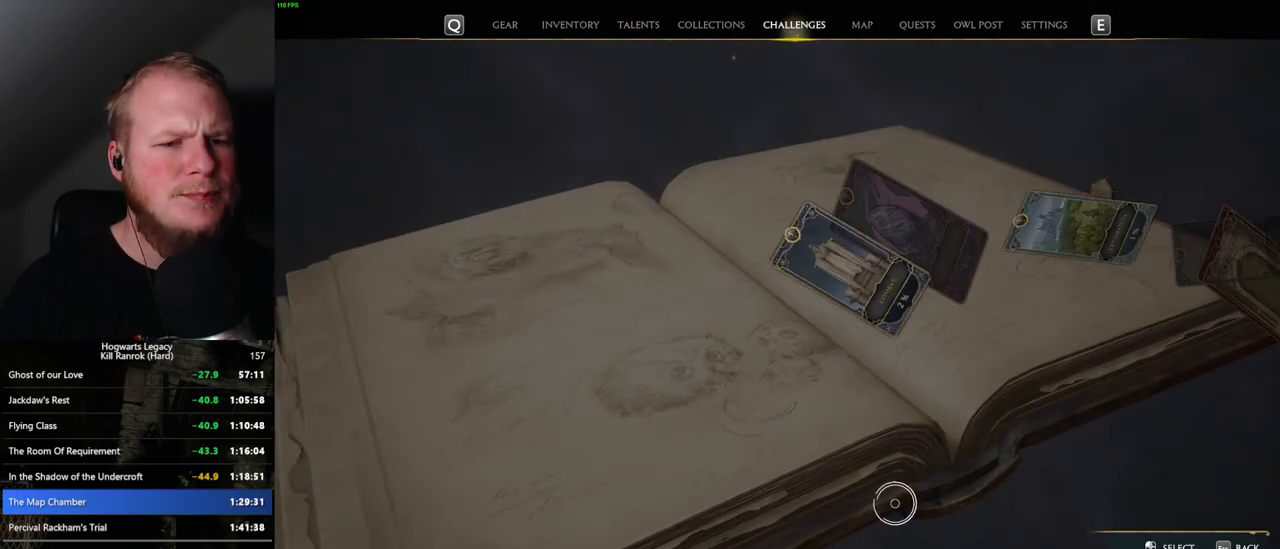
{"keys": [], "mouse": [], "events": []}
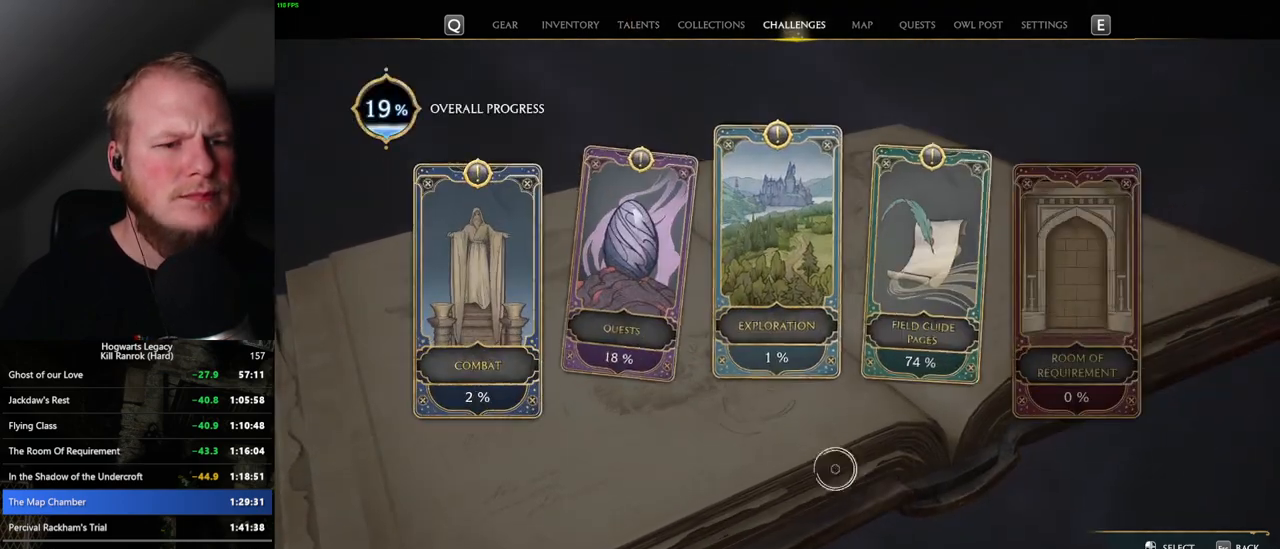
{"keys": [], "mouse": [], "events": []}
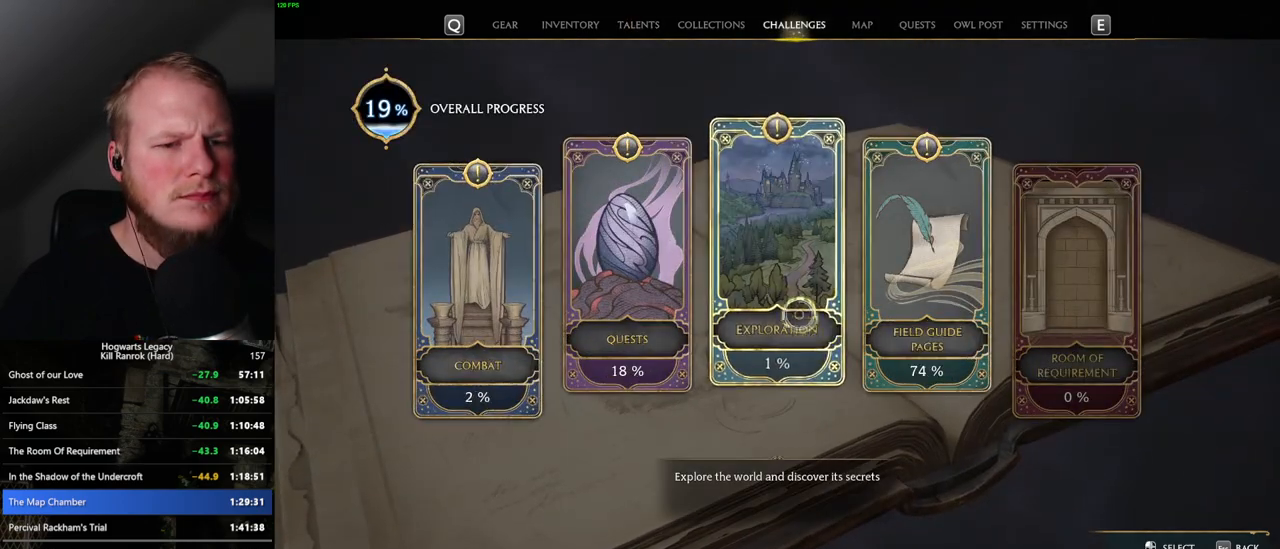
{"keys": [], "mouse": [], "events": [[250, "mouse_left", "down"], [367, "mouse_left", "up"]]}